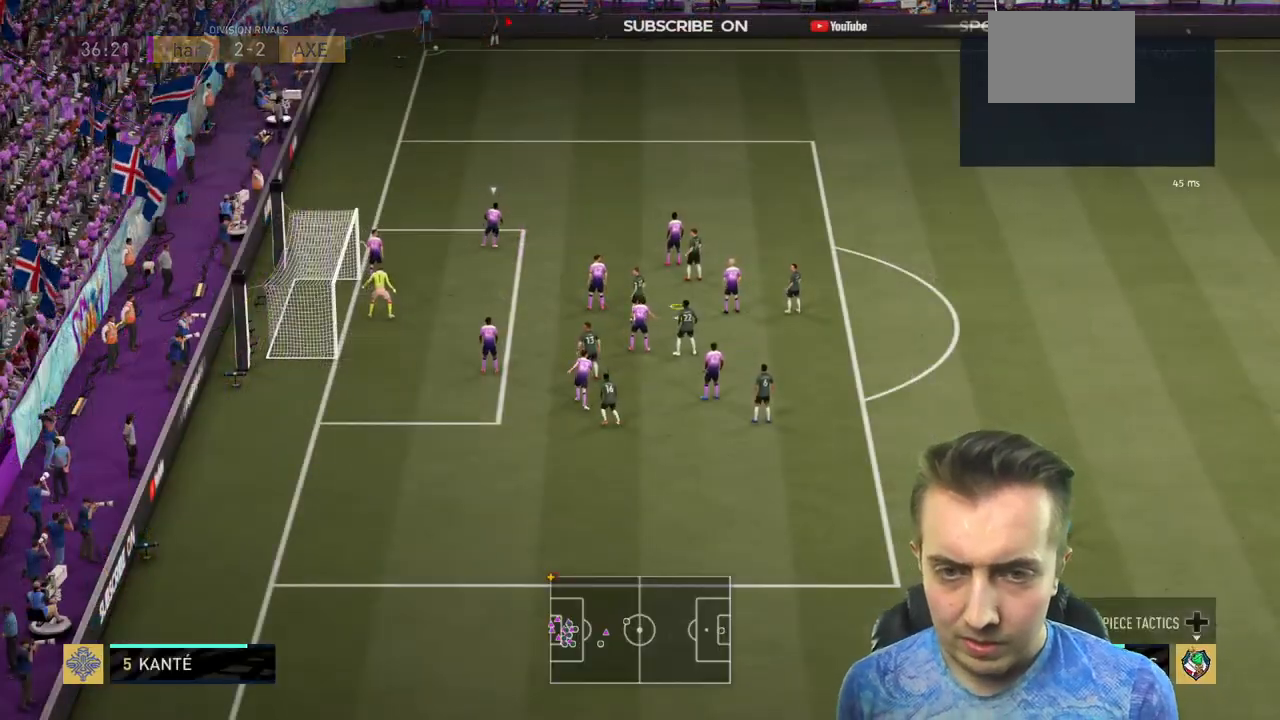
Gameplay with a controller (Xbox layout); each line is a JSON object with the inputs held at the frame after it. "events" lists button and stick changes between this image and that frame as [ms after this image, input, new state], when the widget could be followed in between. Not read: L3 R3.
{"buttons": ["R2"], "left_stick": "center", "right_stick": "center", "events": [[34, "X", "down"], [67, "left_stick", "up-left"], [167, "left_stick", "left"], [301, "R2", "down"], [301, "left_stick", "center"], [334, "X", "up"]]}
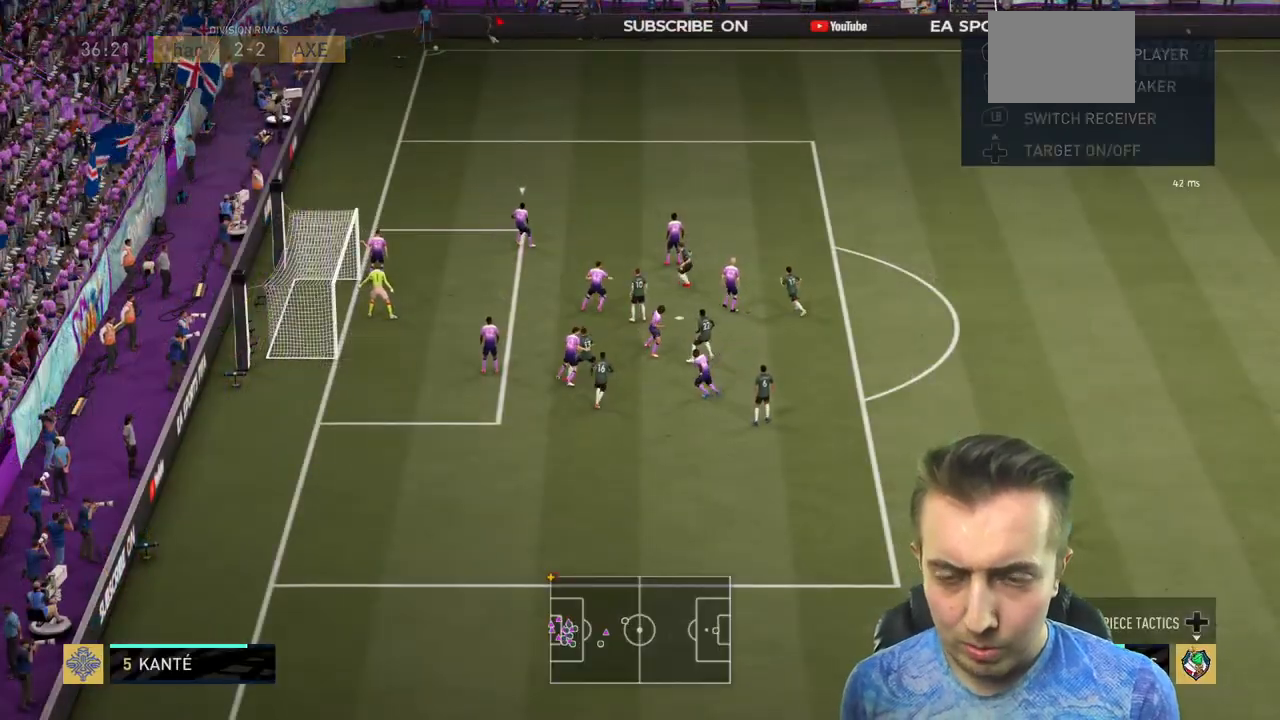
{"buttons": ["R2"], "left_stick": "center", "right_stick": "center", "events": []}
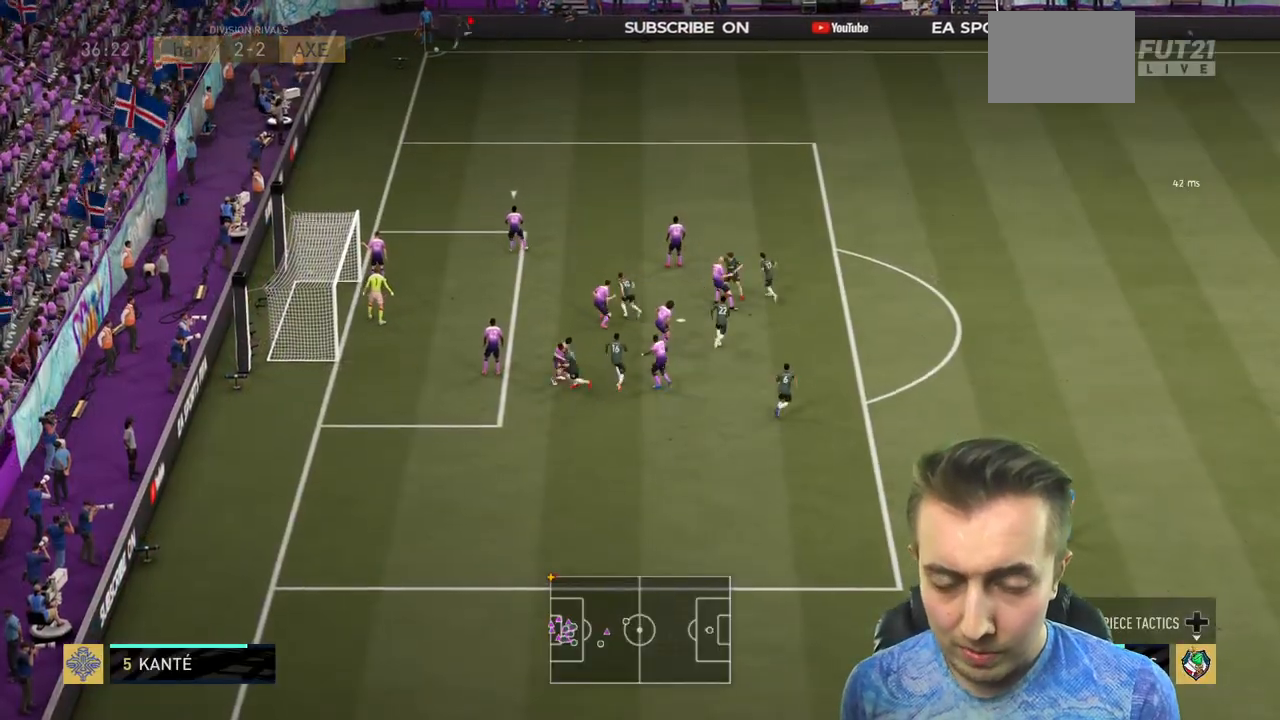
{"buttons": ["R2"], "left_stick": "center", "right_stick": "center", "events": []}
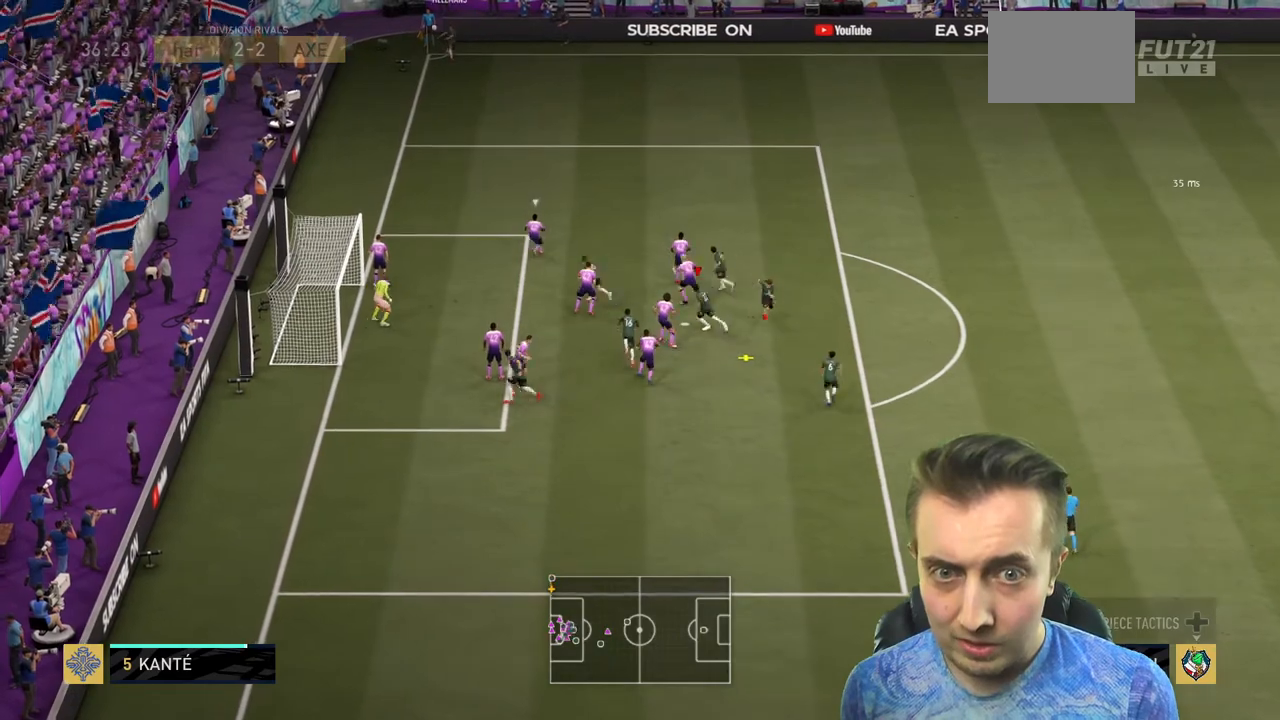
{"buttons": ["R2"], "left_stick": "left", "right_stick": "center", "events": [[33, "left_stick", "left"]]}
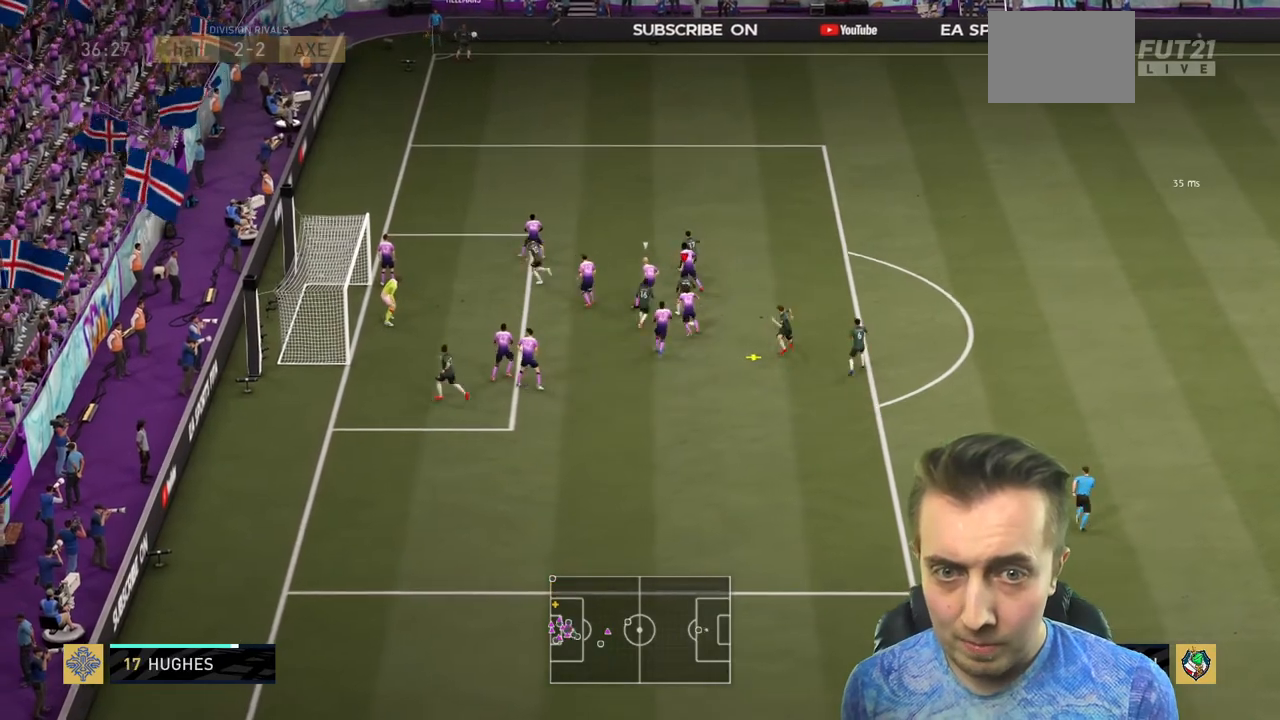
{"buttons": ["R2"], "left_stick": "left", "right_stick": "center", "events": []}
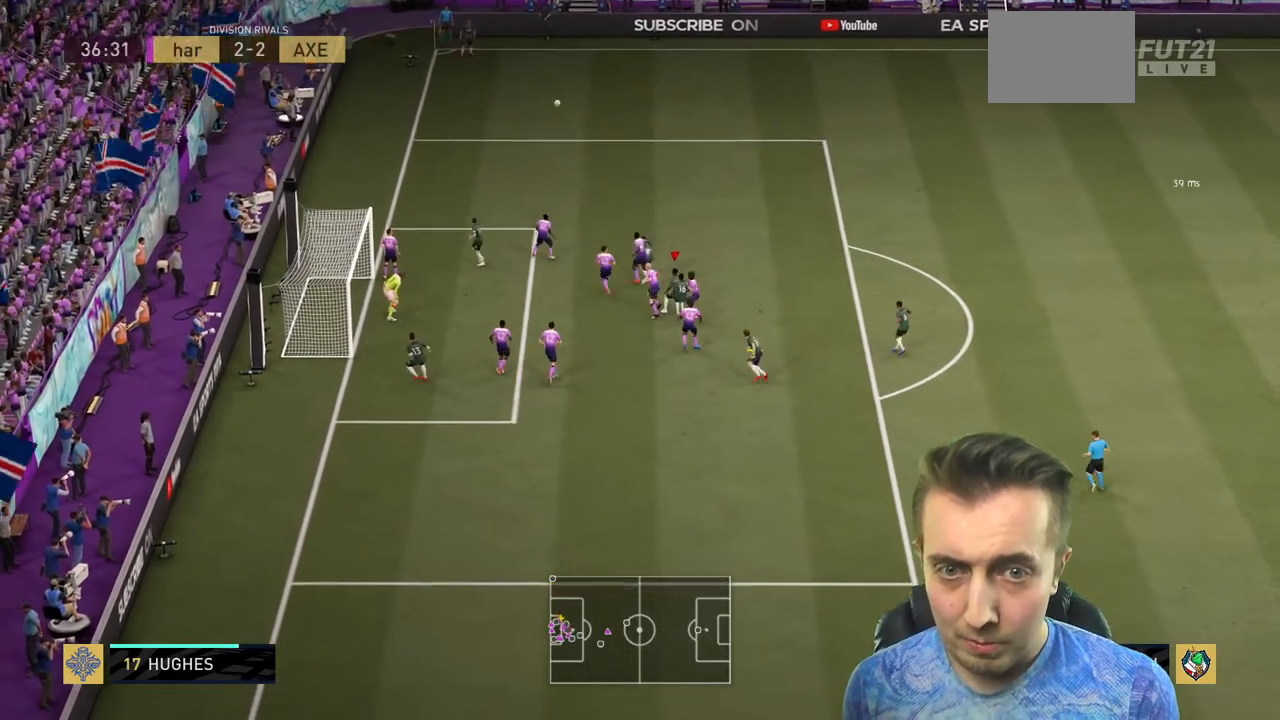
{"buttons": ["R2"], "left_stick": "left", "right_stick": "center", "events": []}
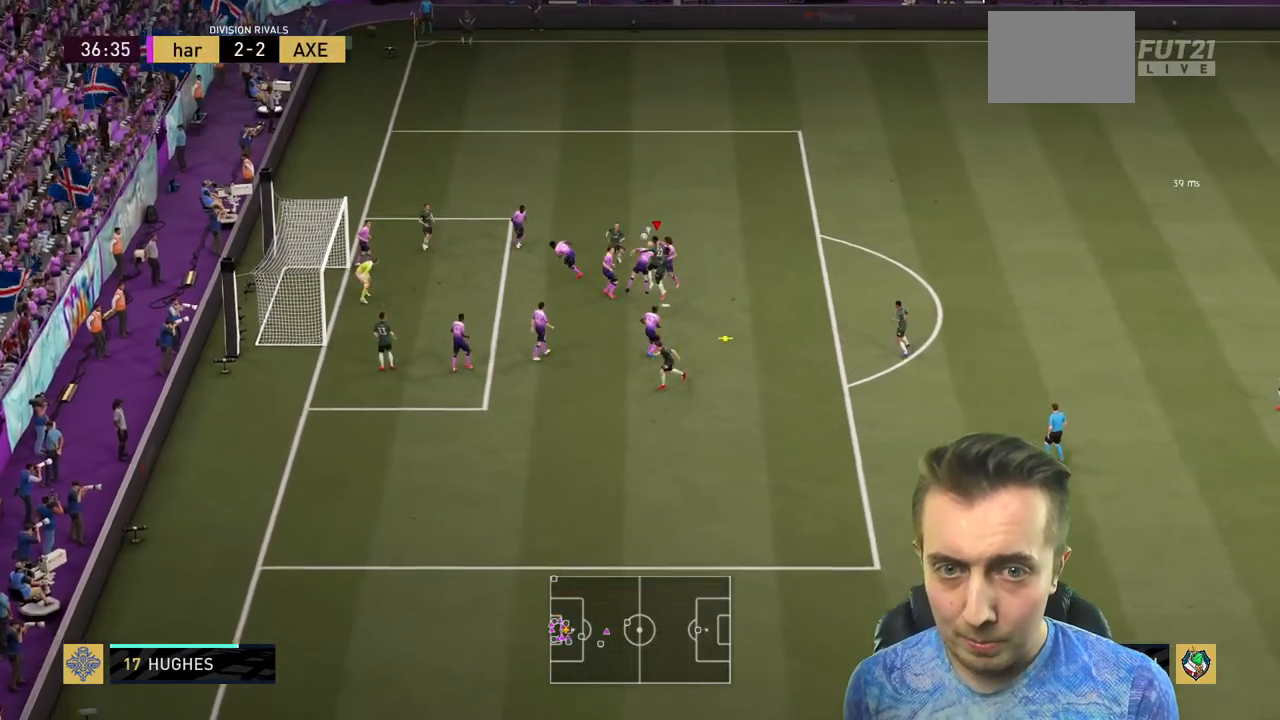
{"buttons": ["R2"], "left_stick": "left", "right_stick": "center"}
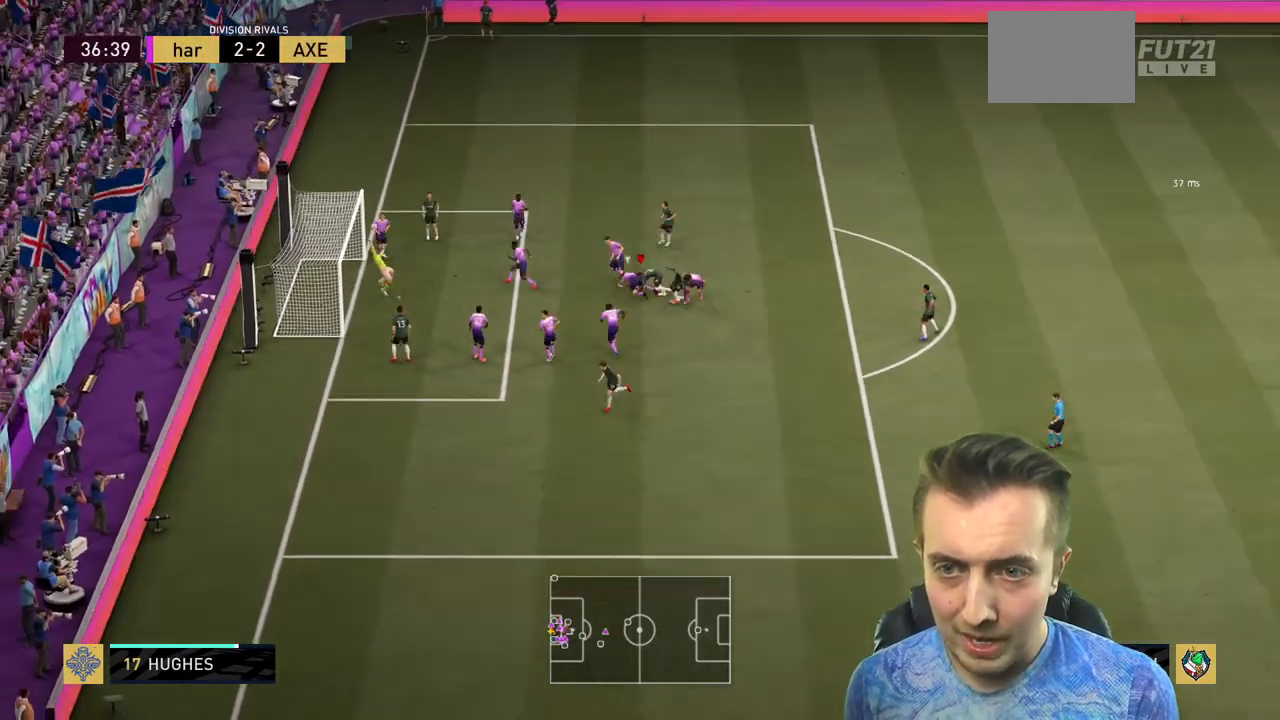
{"buttons": ["R2"], "left_stick": "left", "right_stick": "center", "events": [[167, "R1", "down"], [267, "R1", "up"]]}
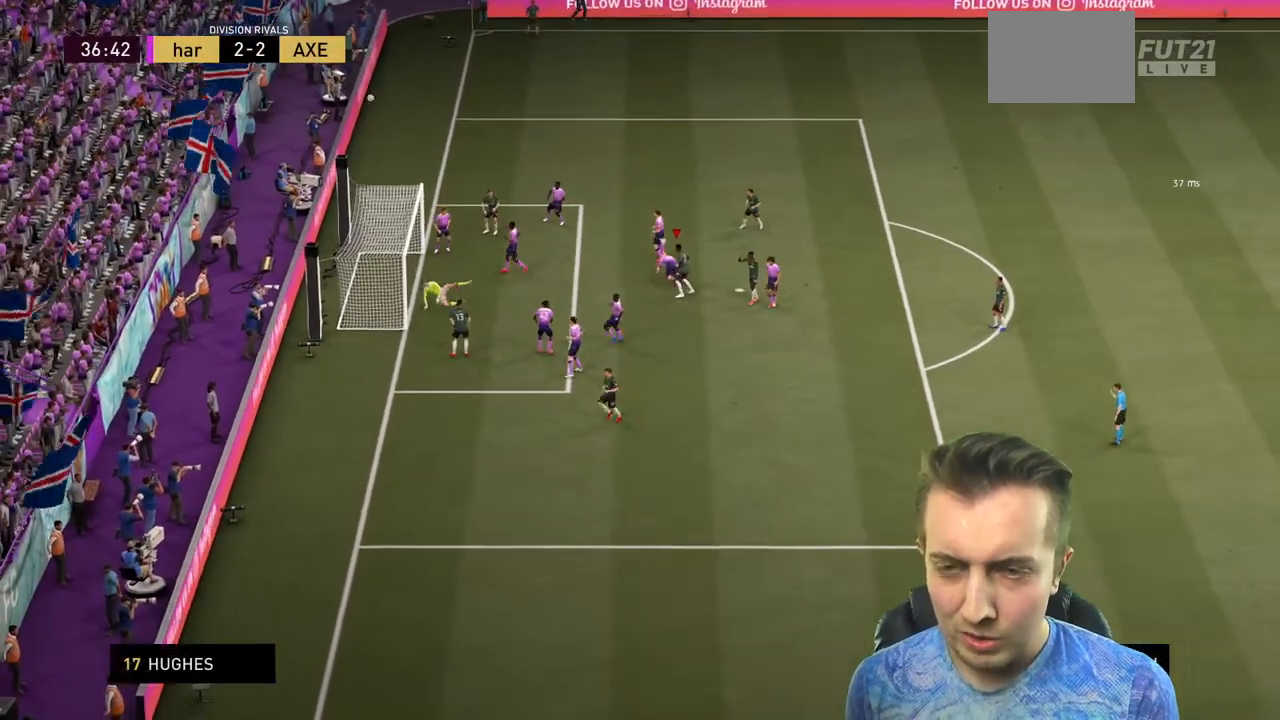
{"buttons": ["R2"], "left_stick": "center", "right_stick": "center", "events": [[301, "left_stick", "down-left"], [434, "left_stick", "center"]]}
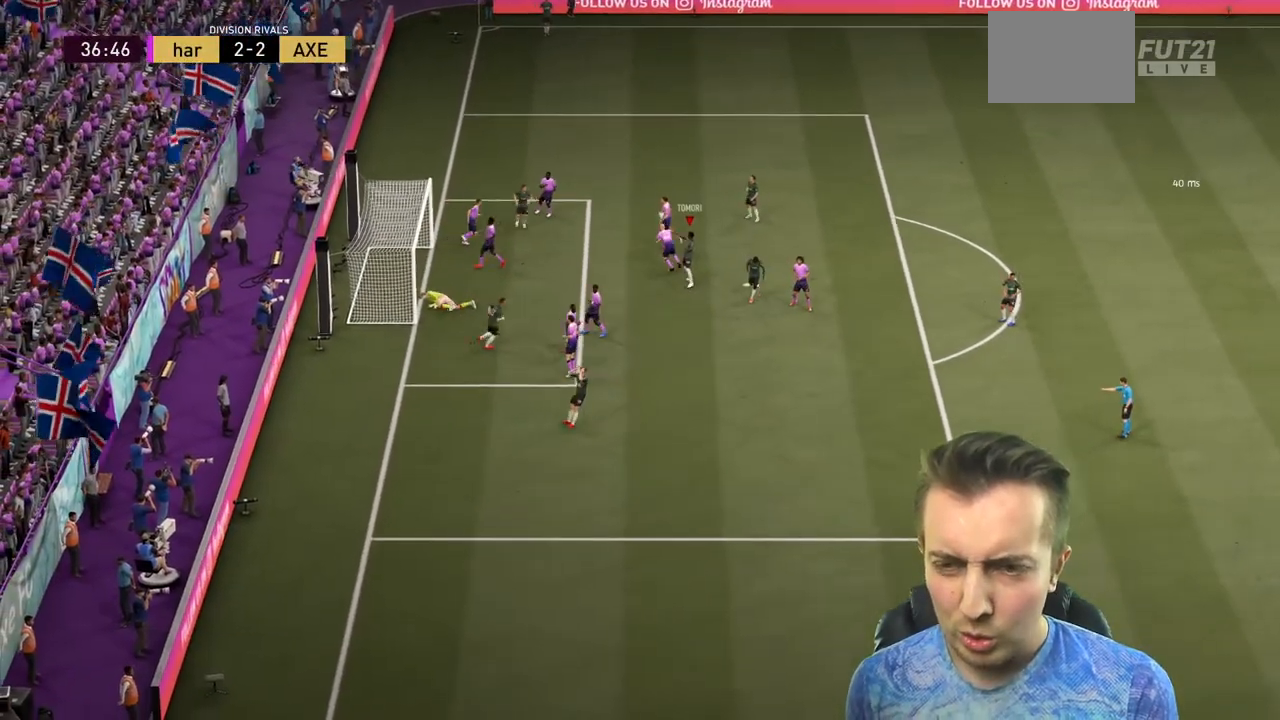
{"buttons": [], "left_stick": "center", "right_stick": "center", "events": [[33, "R2", "up"]]}
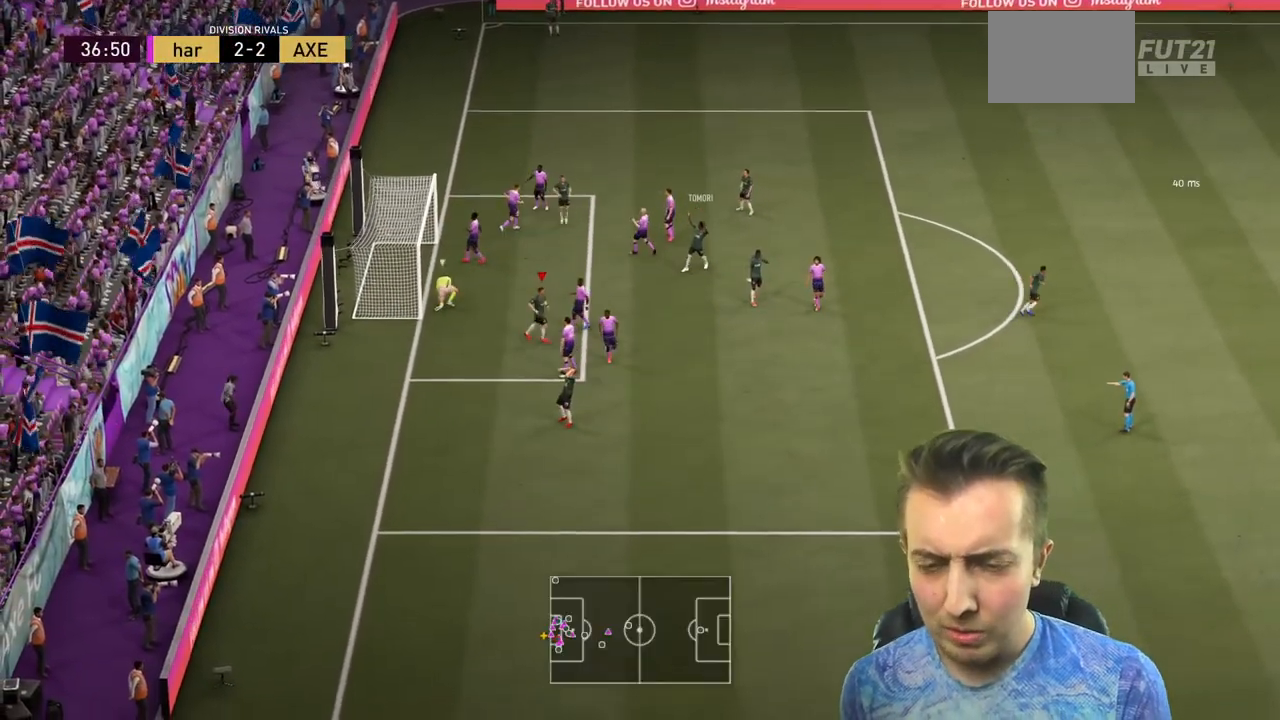
{"buttons": [], "left_stick": "center", "right_stick": "center", "events": []}
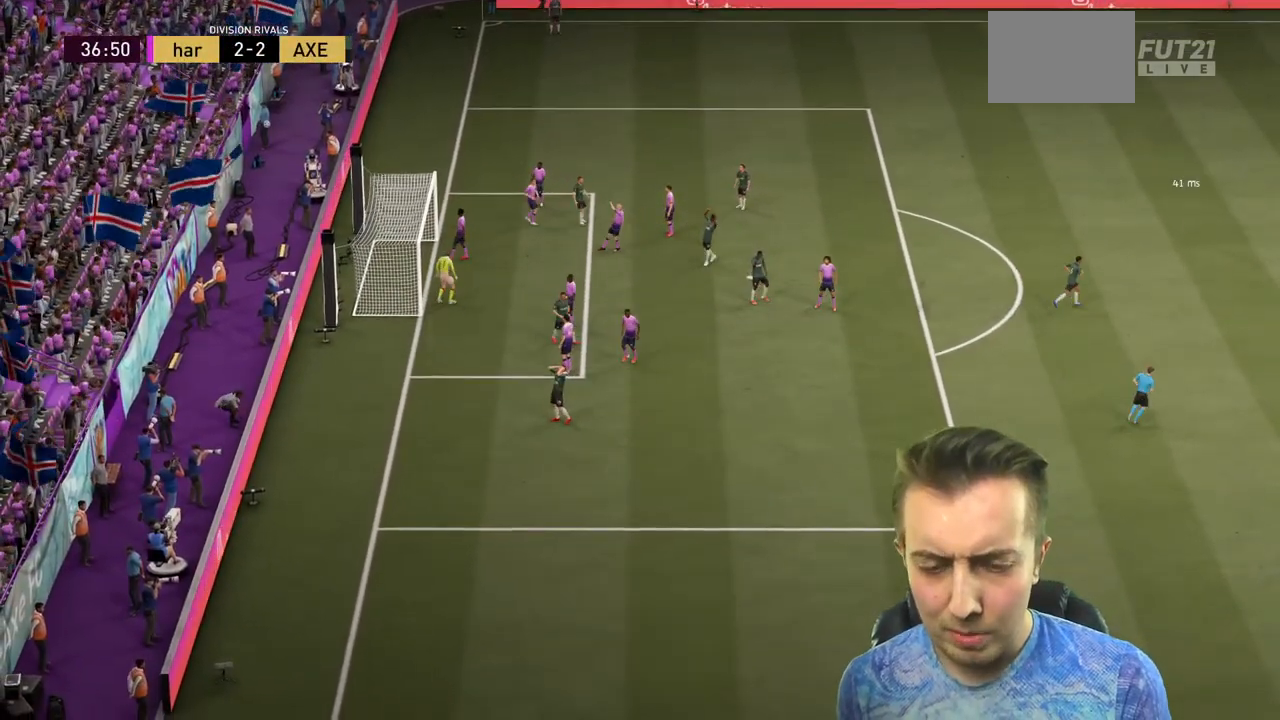
{"buttons": [], "left_stick": "center", "right_stick": "center", "events": []}
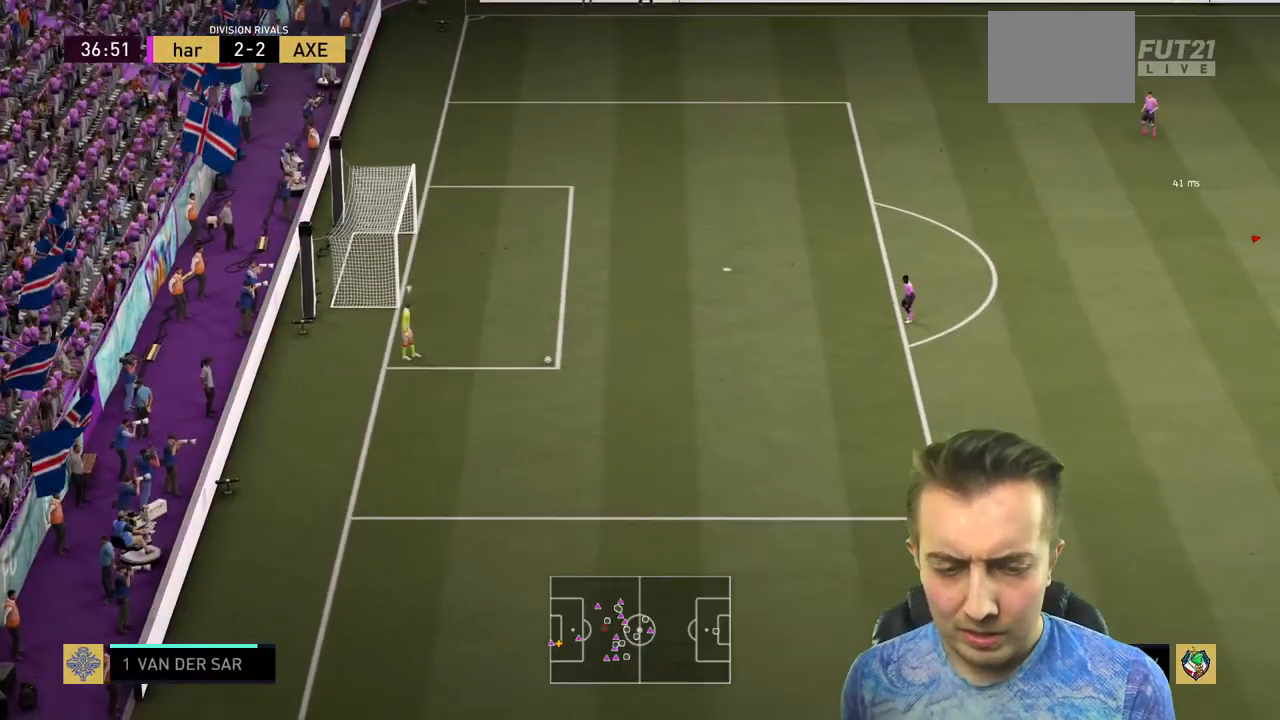
{"buttons": [], "left_stick": "center", "right_stick": "center", "events": []}
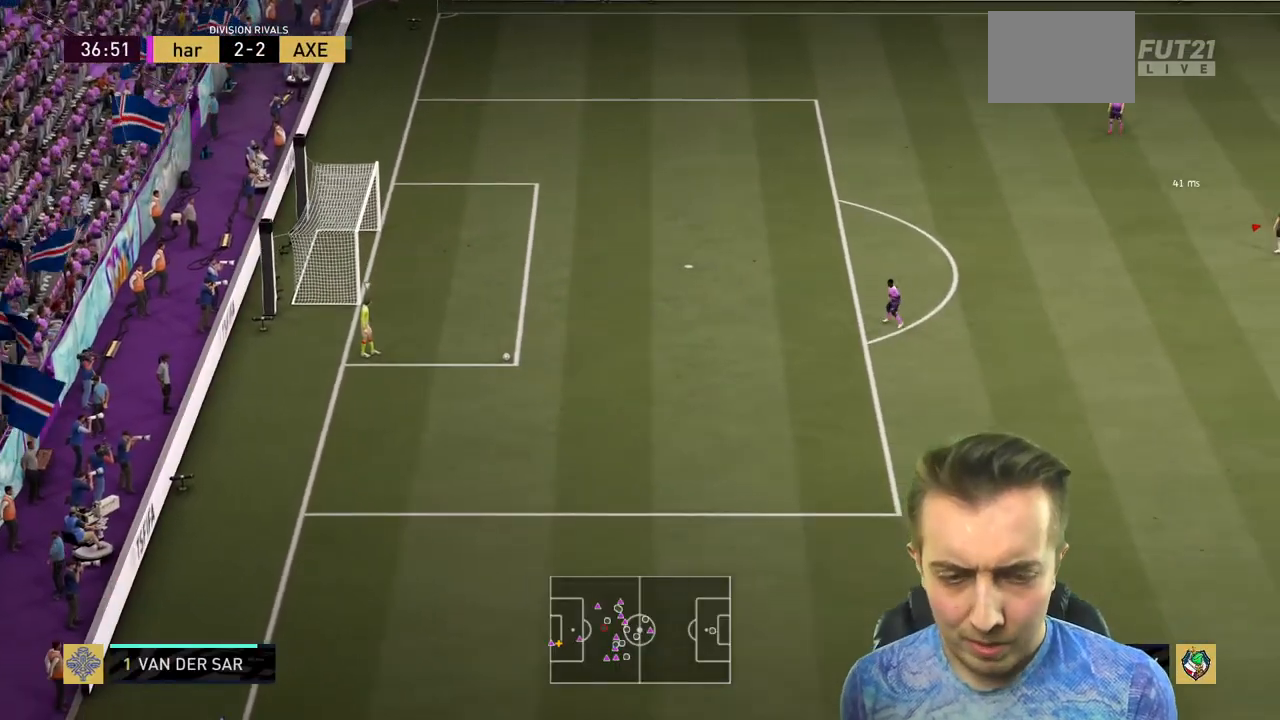
{"buttons": ["R2"], "left_stick": "down", "right_stick": "center", "events": [[334, "R2", "down"], [334, "left_stick", "down"]]}
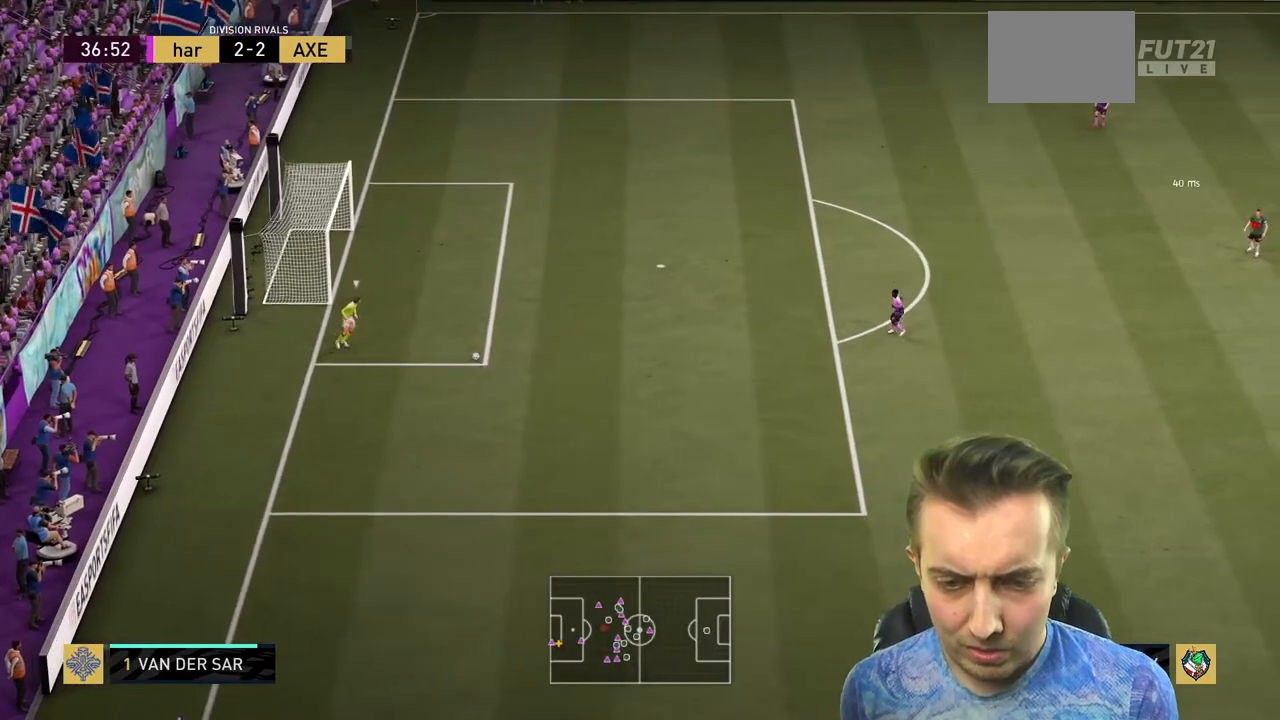
{"buttons": ["R2"], "left_stick": "up", "right_stick": "center", "events": [[201, "A", "down"], [201, "left_stick", "up"], [334, "A", "up"]]}
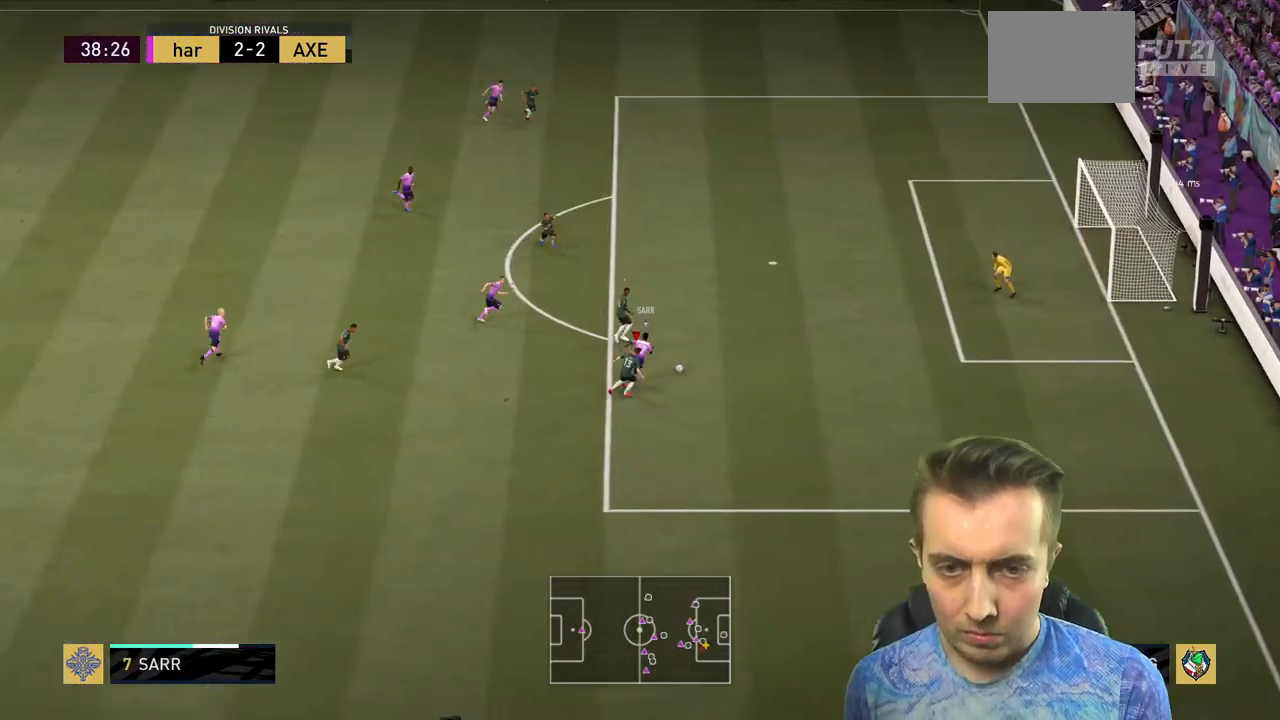
{"buttons": ["L2", "R2"], "left_stick": "right", "right_stick": "center", "events": [[133, "left_stick", "left"], [300, "left_stick", "down-left"], [334, "R2", "up"], [400, "R2", "down"], [400, "left_stick", "right"], [500, "L2", "down"]]}
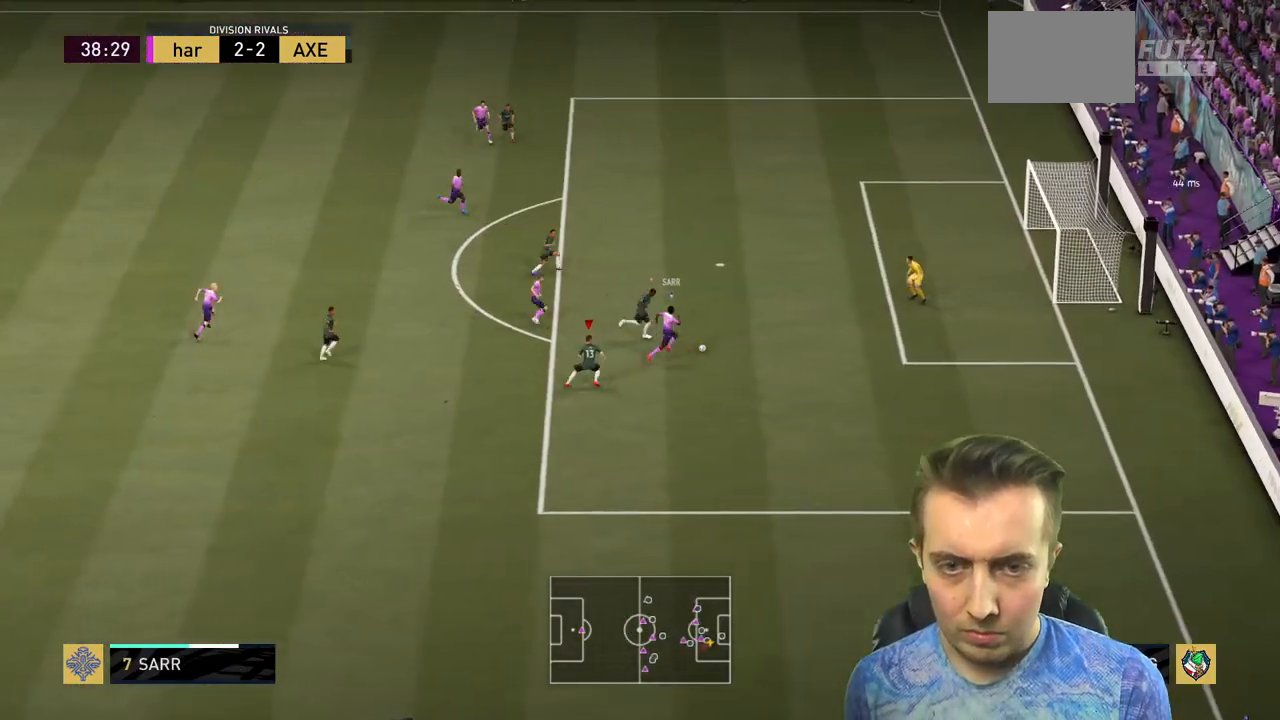
{"buttons": ["Y", "R2"], "left_stick": "down-right", "right_stick": "center", "events": [[134, "L2", "up"], [134, "Y", "down"], [301, "left_stick", "center"], [434, "left_stick", "down-right"]]}
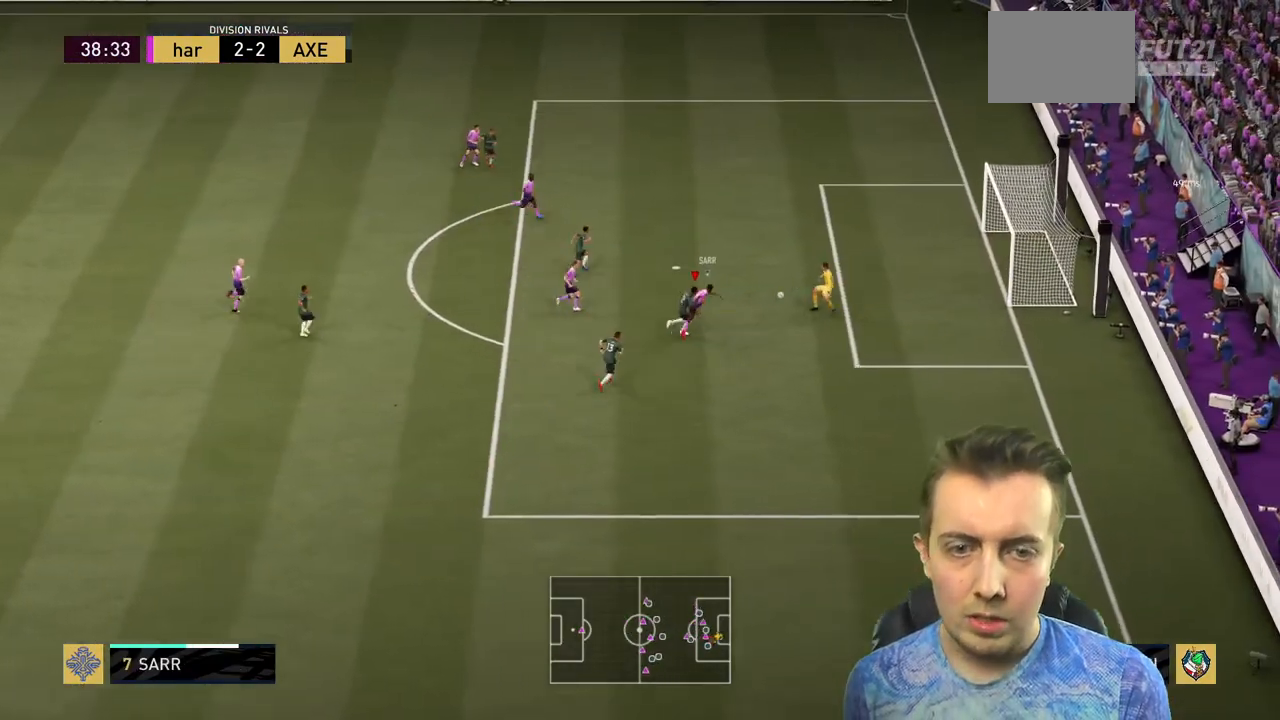
{"buttons": ["R2"], "left_stick": "up-left", "right_stick": "center"}
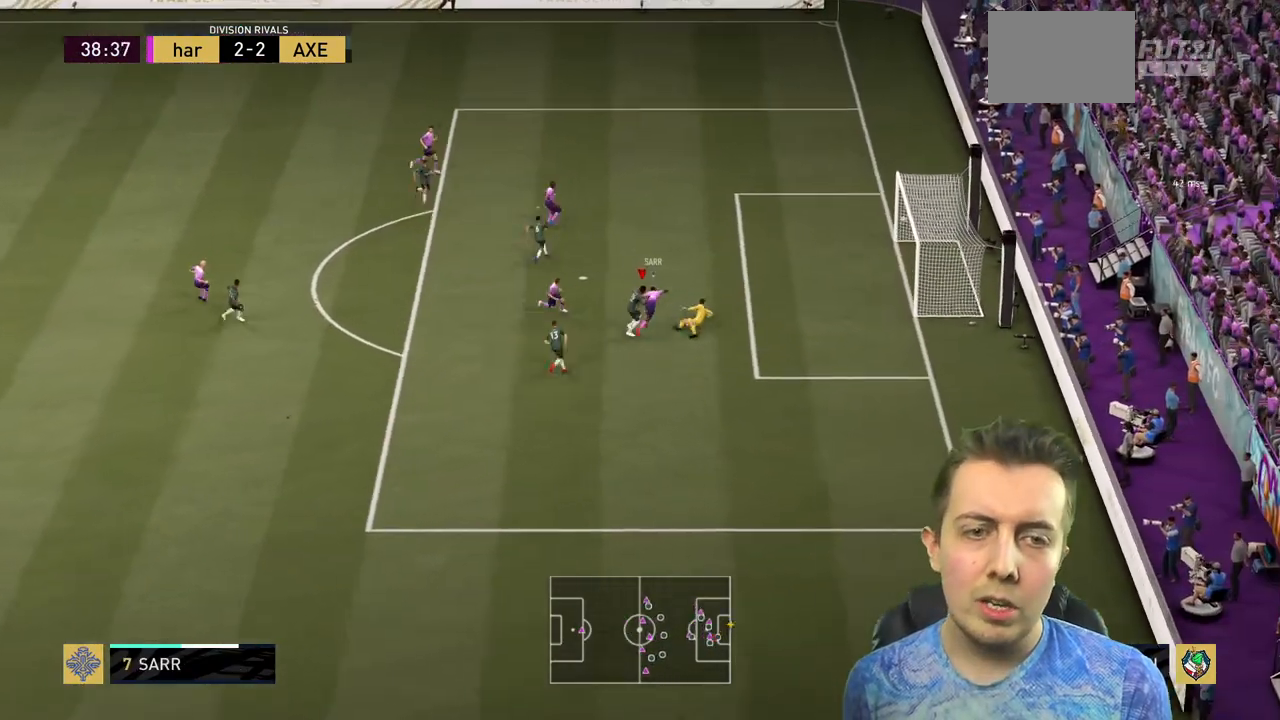
{"buttons": [], "left_stick": "center", "right_stick": "center", "events": [[34, "left_stick", "up"], [67, "R2", "up"], [234, "left_stick", "center"]]}
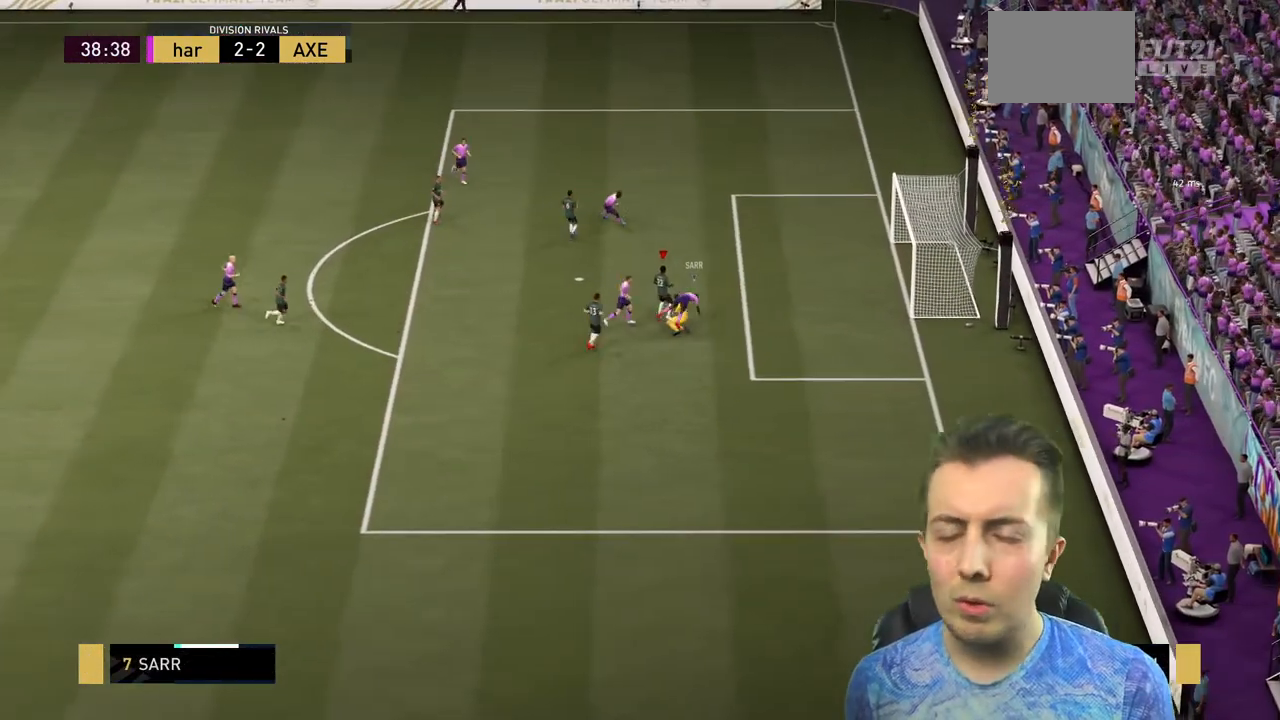
{"buttons": [], "left_stick": "center", "right_stick": "center", "events": []}
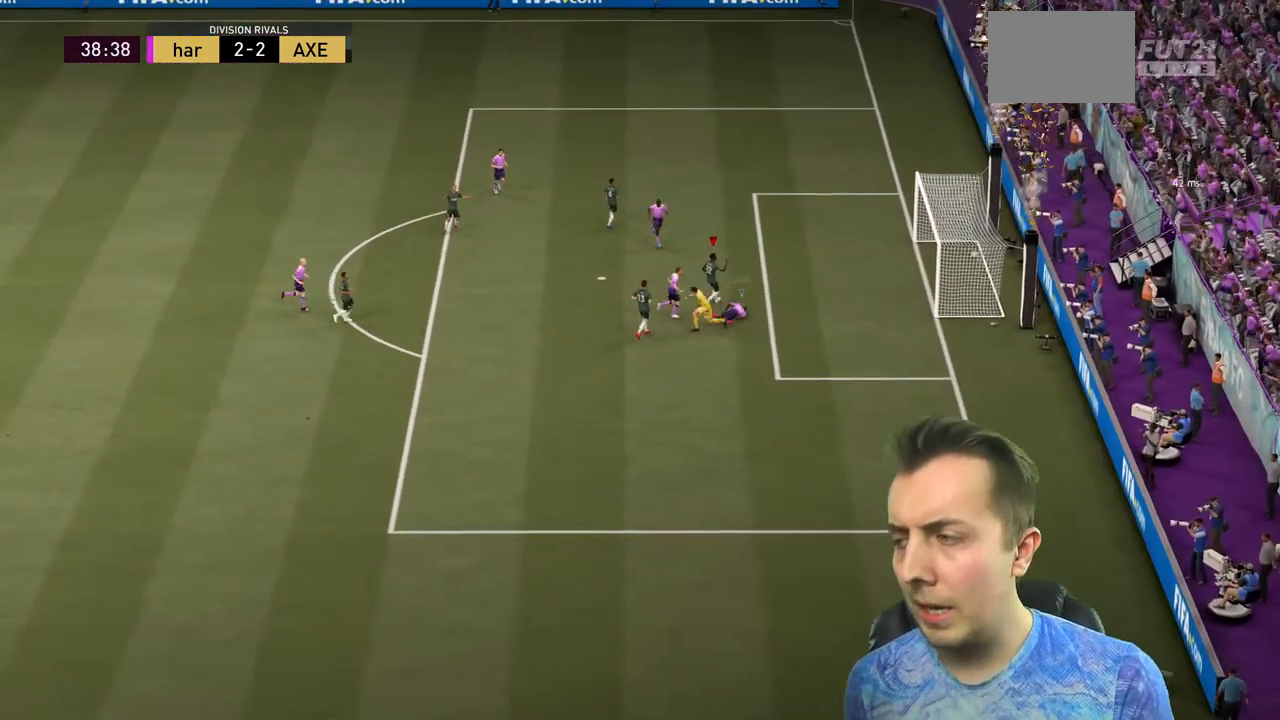
{"buttons": [], "left_stick": "center", "right_stick": "center", "events": []}
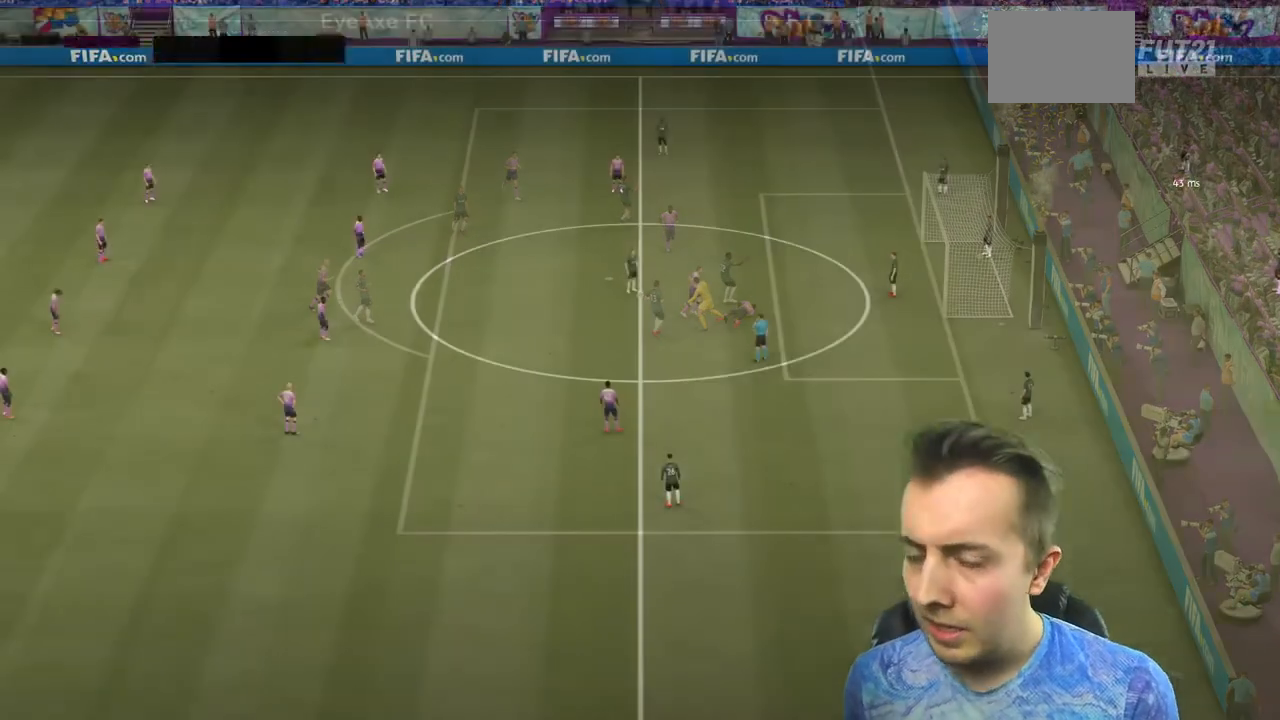
{"buttons": [], "left_stick": "center", "right_stick": "center", "events": []}